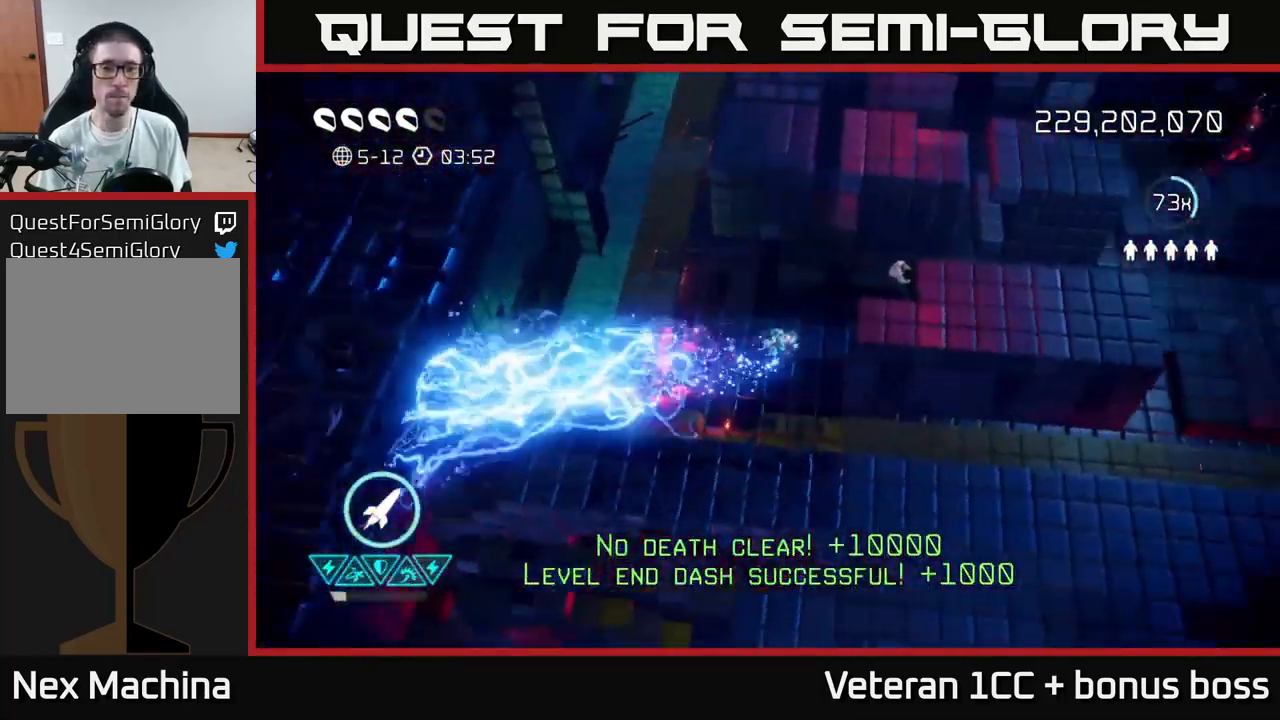
Gameplay with a controller (Xbox layout); each line is a JSON object with the inputs held at the frame after it. "events" lists button and stick changes between this image and that frame as [ms after this image, input, new state], when the widget could be followed in between.
{"buttons": [], "left_stick": "right", "right_stick": "up", "events": [[183, "left_stick", "right"], [333, "right_stick", "up"]]}
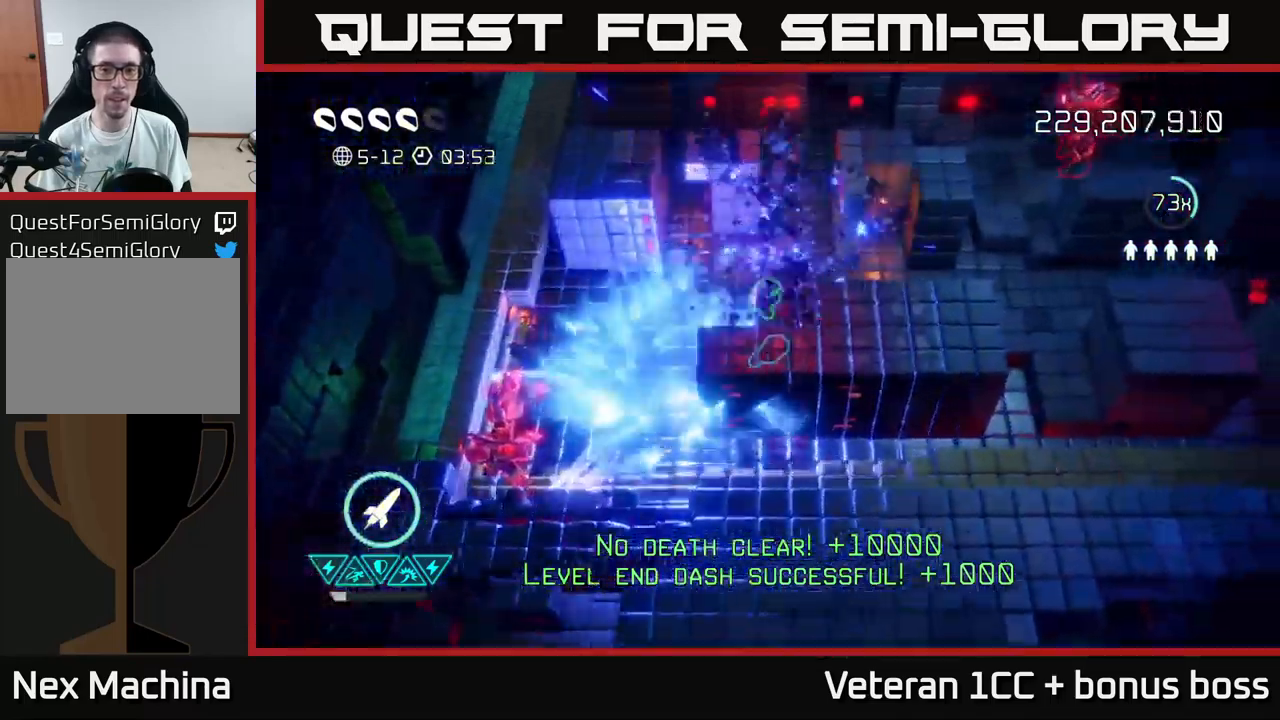
{"buttons": [], "left_stick": "left", "right_stick": "down-left", "events": [[83, "right_stick", "left"], [133, "left_stick", "down"], [233, "left_stick", "left"], [333, "R2", "down"], [433, "right_stick", "down-left"], [483, "R2", "up"]]}
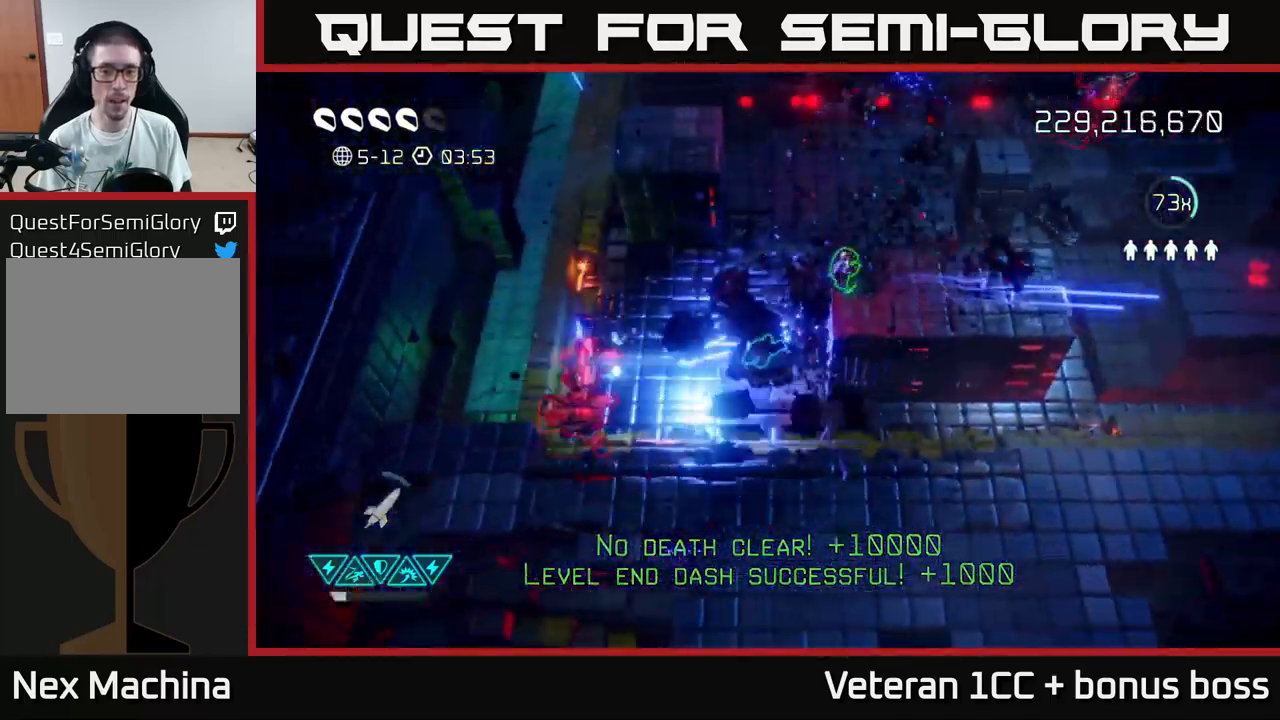
{"buttons": [], "left_stick": "up-right", "right_stick": "up-right", "events": [[33, "left_stick", "up"], [133, "left_stick", "up-right"], [450, "right_stick", "up-left"], [500, "right_stick", "up-right"]]}
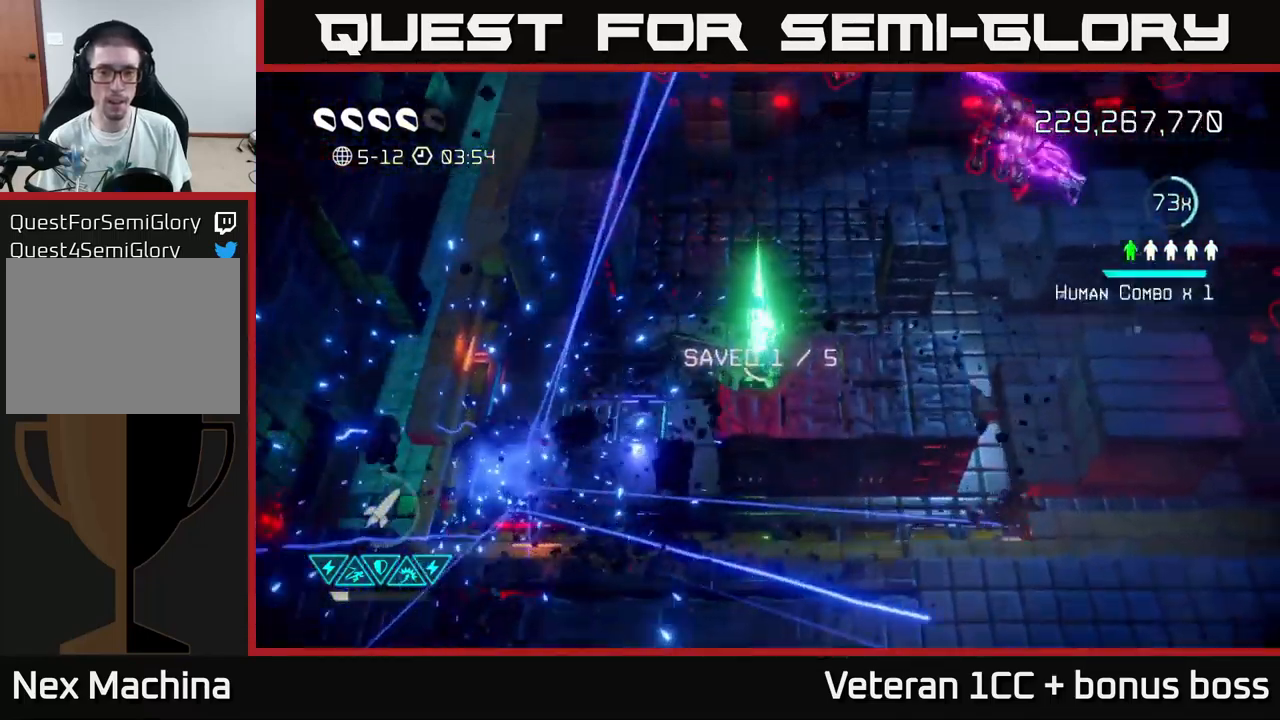
{"buttons": [], "left_stick": "right", "right_stick": "up-right", "events": [[100, "left_stick", "center"], [150, "left_stick", "right"], [233, "left_stick", "up-right"], [417, "left_stick", "right"]]}
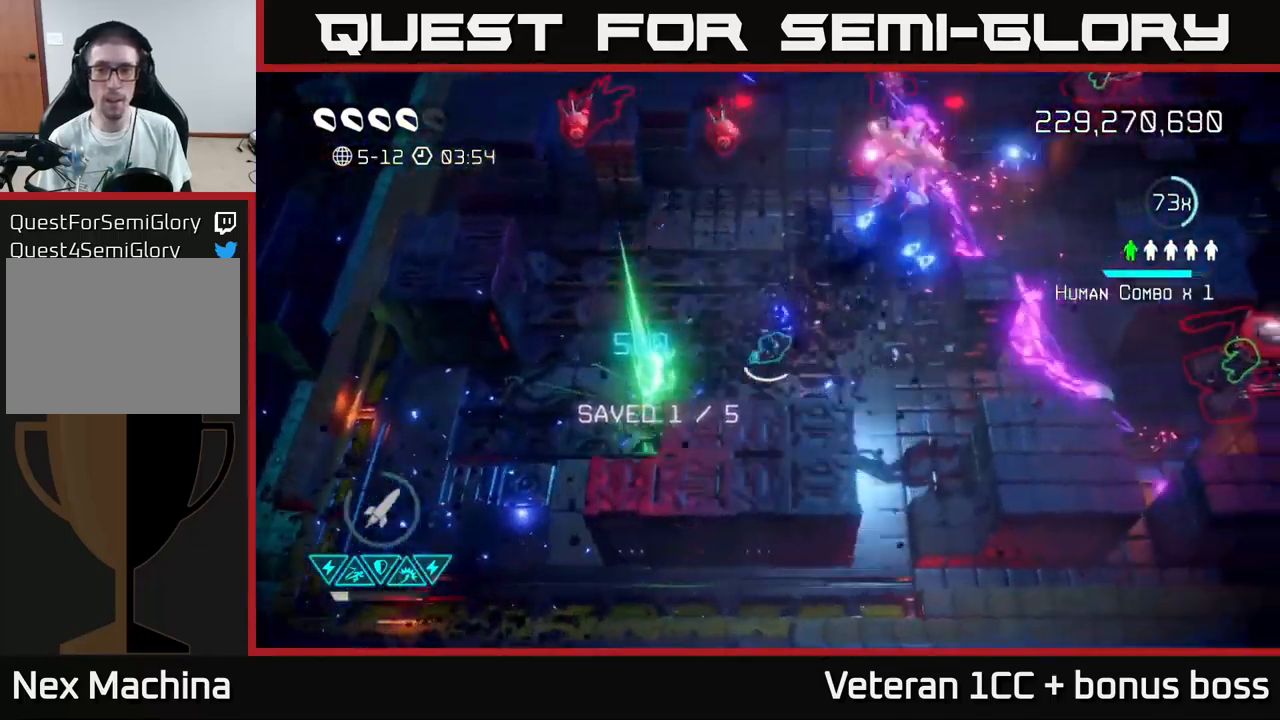
{"buttons": [], "left_stick": "up-right", "right_stick": "up-right", "events": [[17, "left_stick", "up-right"], [233, "left_stick", "left"], [367, "left_stick", "up-right"]]}
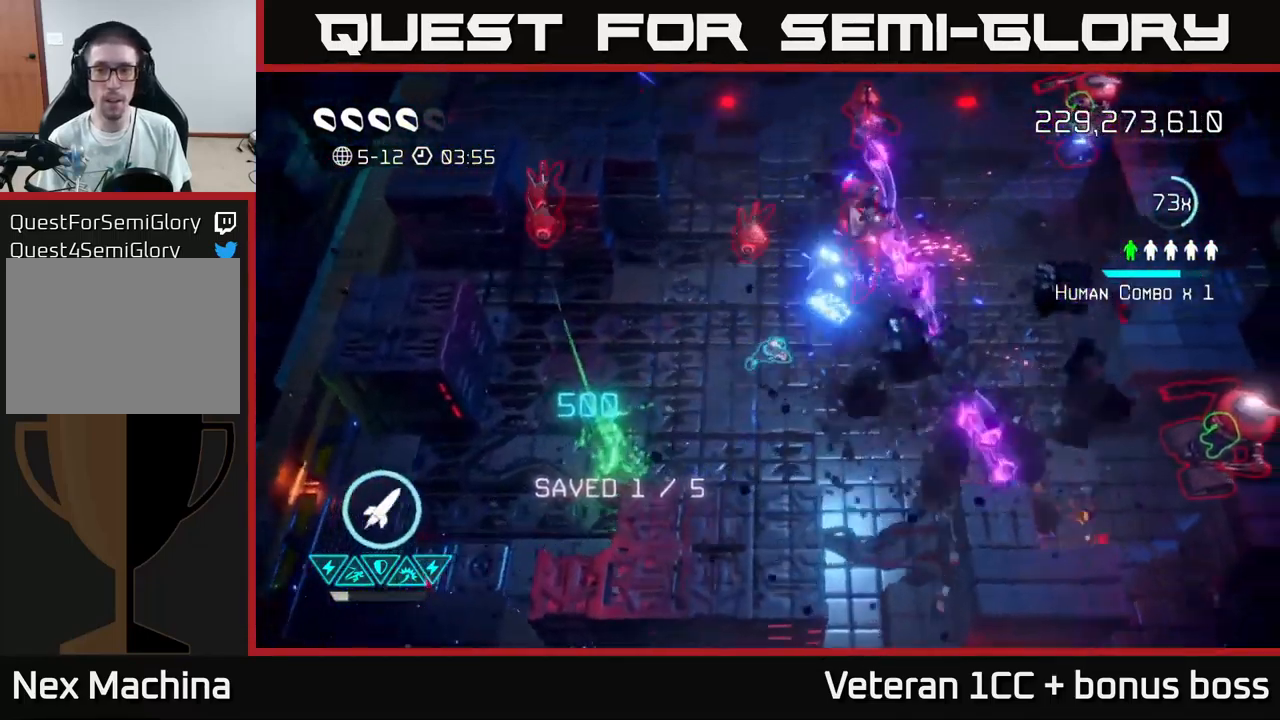
{"buttons": ["L2", "R2"], "left_stick": "down-left", "right_stick": "up-right", "events": [[167, "left_stick", "down-right"], [250, "left_stick", "down-left"], [250, "right_stick", "up"], [400, "right_stick", "up-right"], [417, "R2", "down"], [433, "L2", "down"]]}
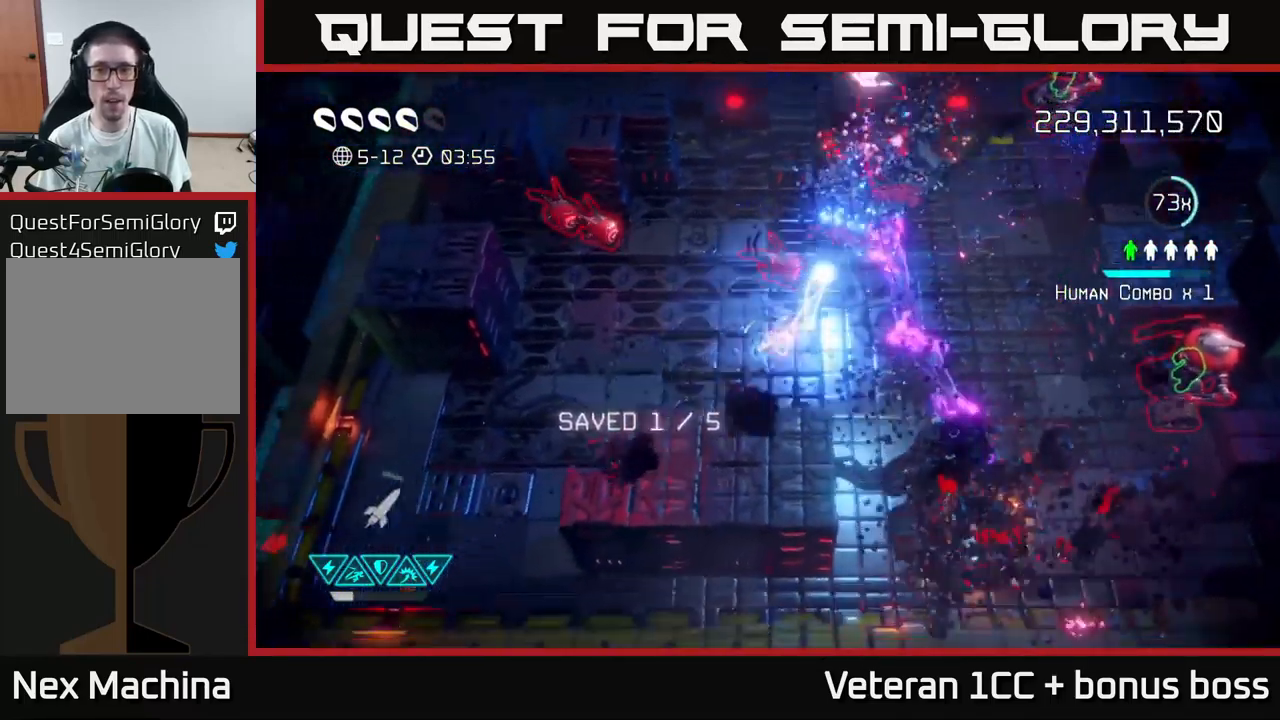
{"buttons": [], "left_stick": "left", "right_stick": "up-right", "events": [[33, "R2", "up"], [83, "L2", "up"], [167, "left_stick", "up-left"], [317, "left_stick", "down-left"], [483, "left_stick", "left"]]}
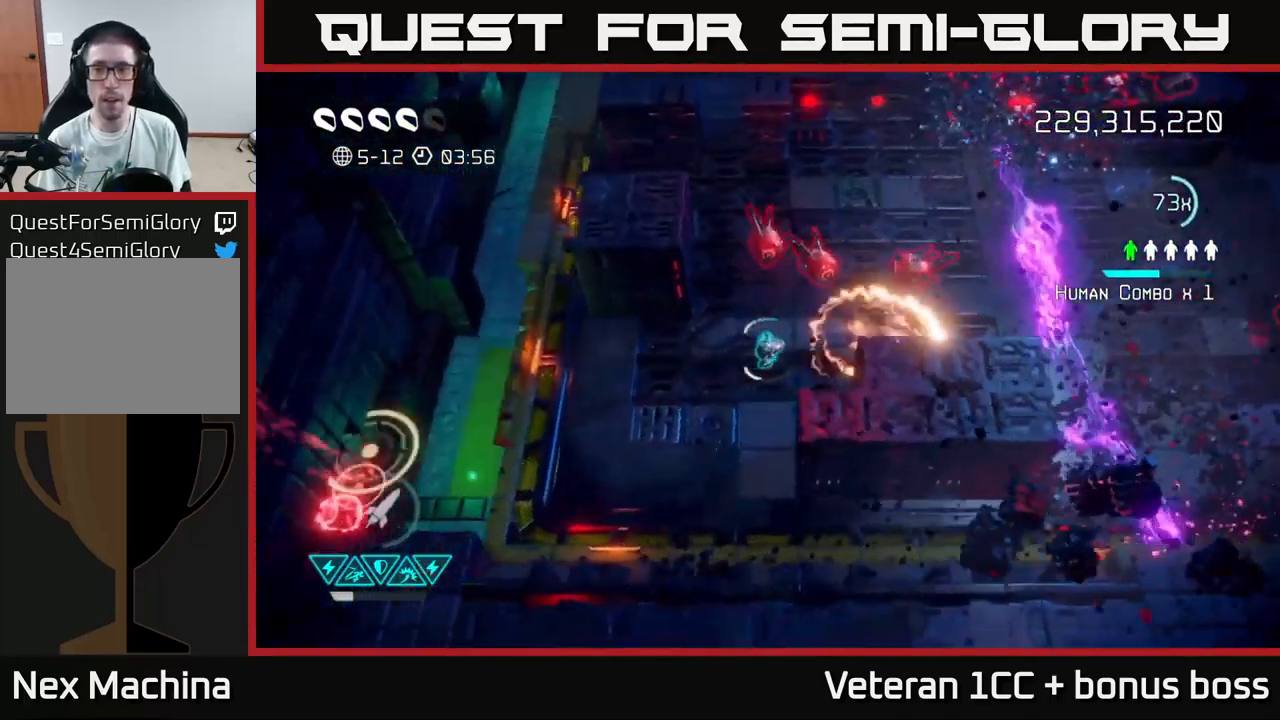
{"buttons": [], "left_stick": "up-right", "right_stick": "right", "events": [[267, "left_stick", "up"], [333, "right_stick", "right"], [350, "left_stick", "up-right"]]}
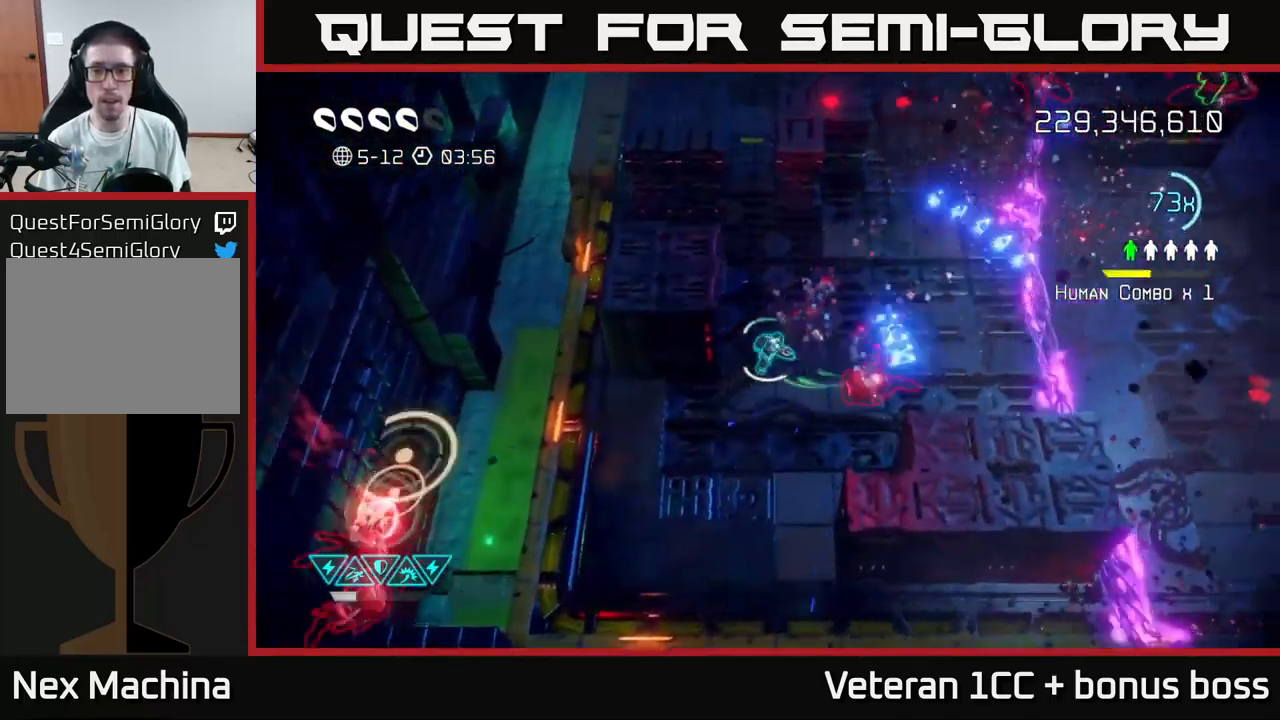
{"buttons": [], "left_stick": "up", "right_stick": "up-right", "events": [[17, "right_stick", "up-right"], [433, "left_stick", "up"]]}
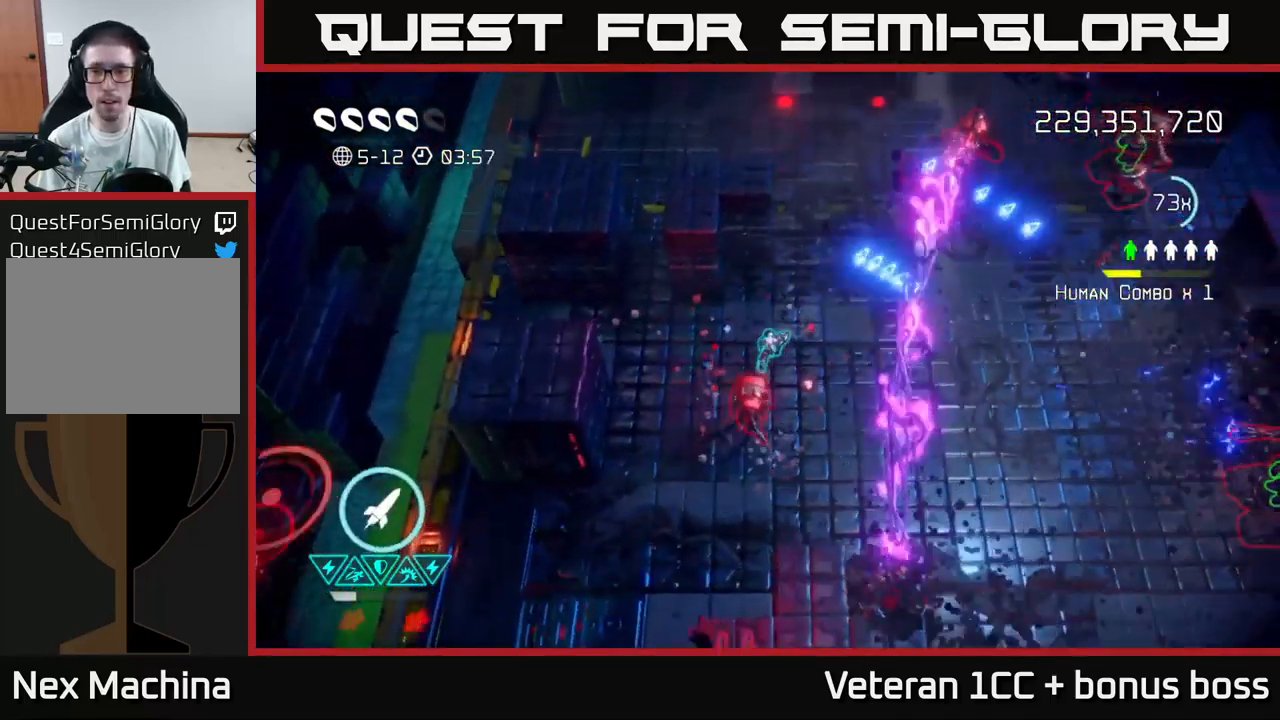
{"buttons": [], "left_stick": "up-right", "right_stick": "right", "events": [[167, "L2", "down"], [217, "left_stick", "up-right"], [300, "L2", "up"], [367, "right_stick", "right"]]}
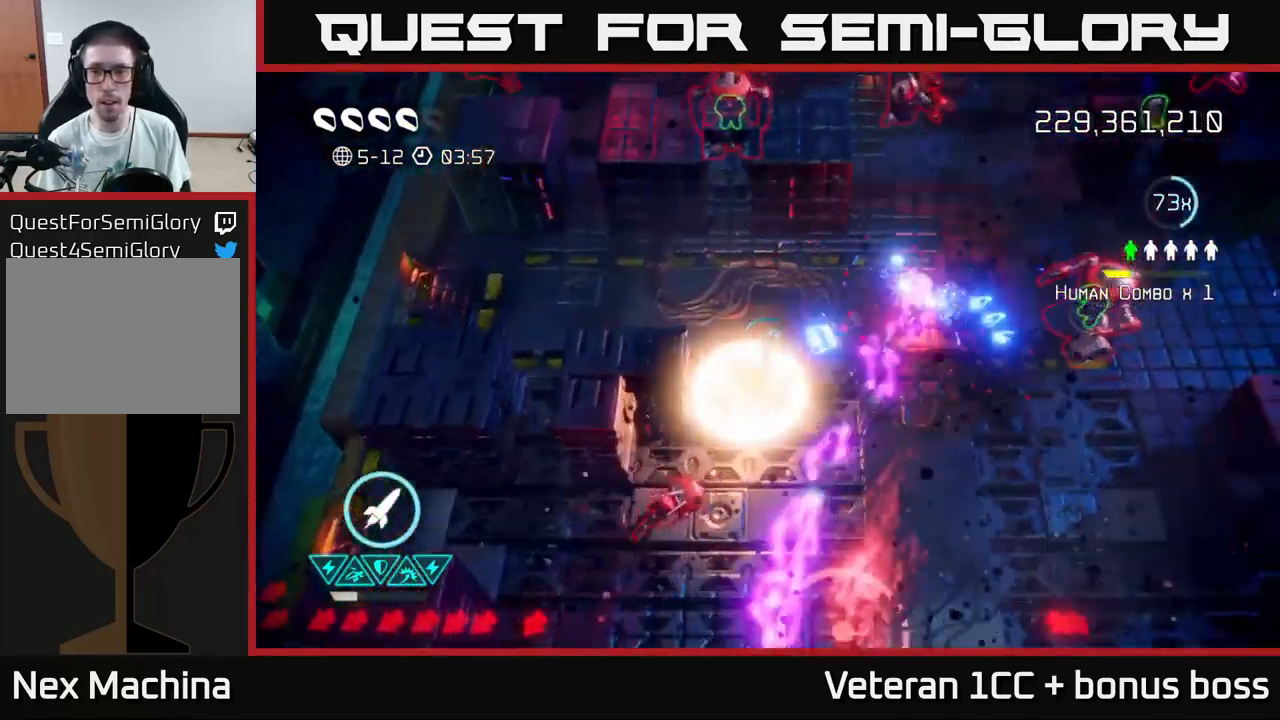
{"buttons": [], "left_stick": "right", "right_stick": "right", "events": [[367, "left_stick", "right"]]}
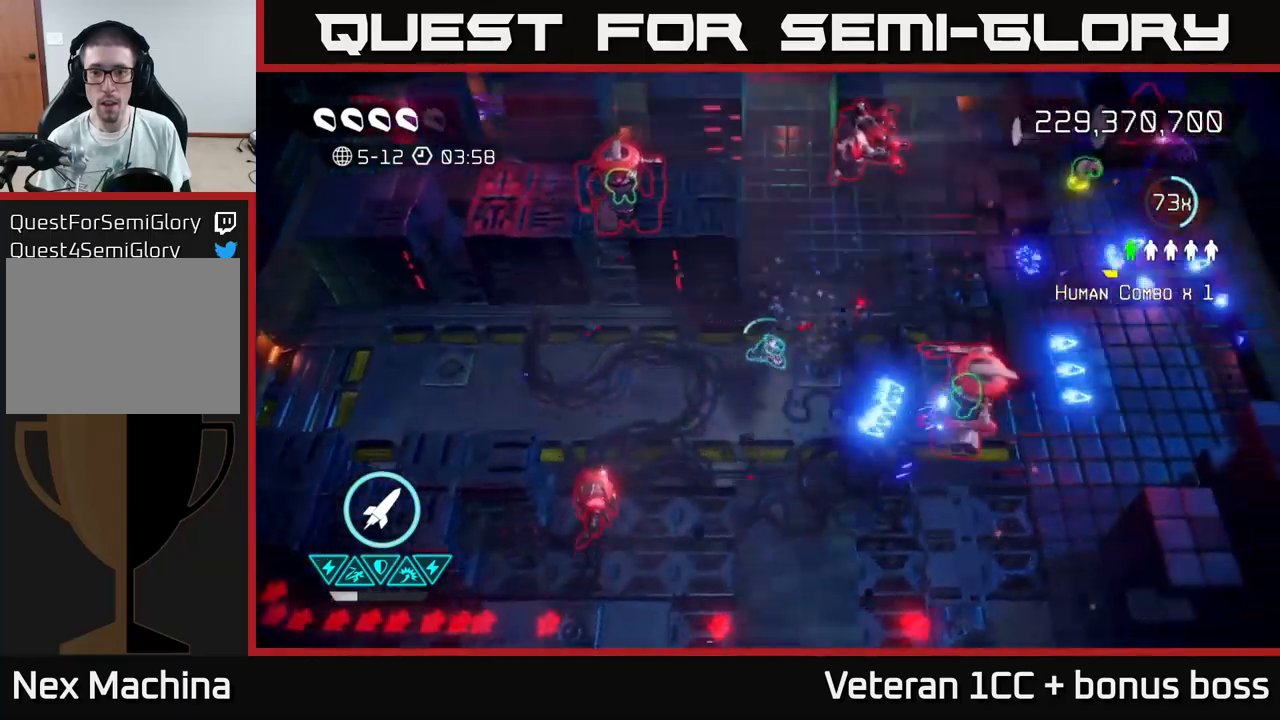
{"buttons": [], "left_stick": "down-right", "right_stick": "down", "events": [[217, "right_stick", "down-right"], [334, "right_stick", "down"], [417, "left_stick", "down-right"]]}
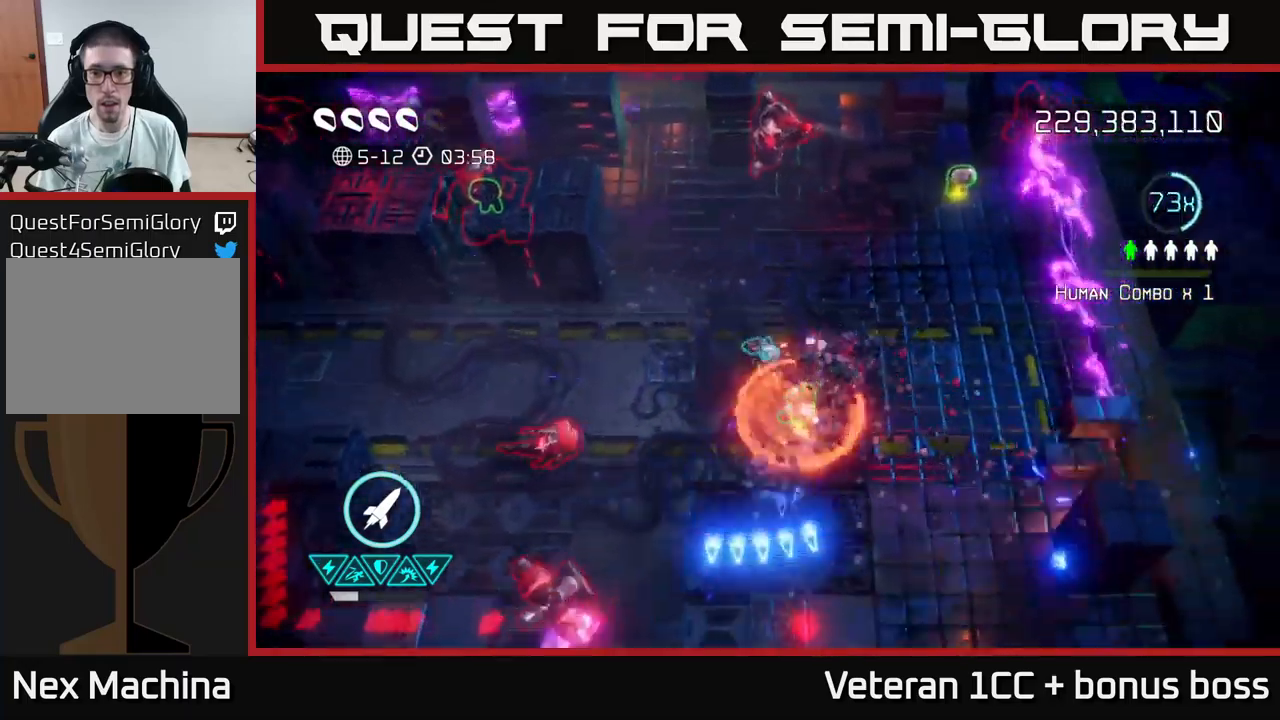
{"buttons": [], "left_stick": "up-right", "right_stick": "up-right", "events": [[34, "right_stick", "left"], [217, "right_stick", "up-right"], [367, "left_stick", "up-right"]]}
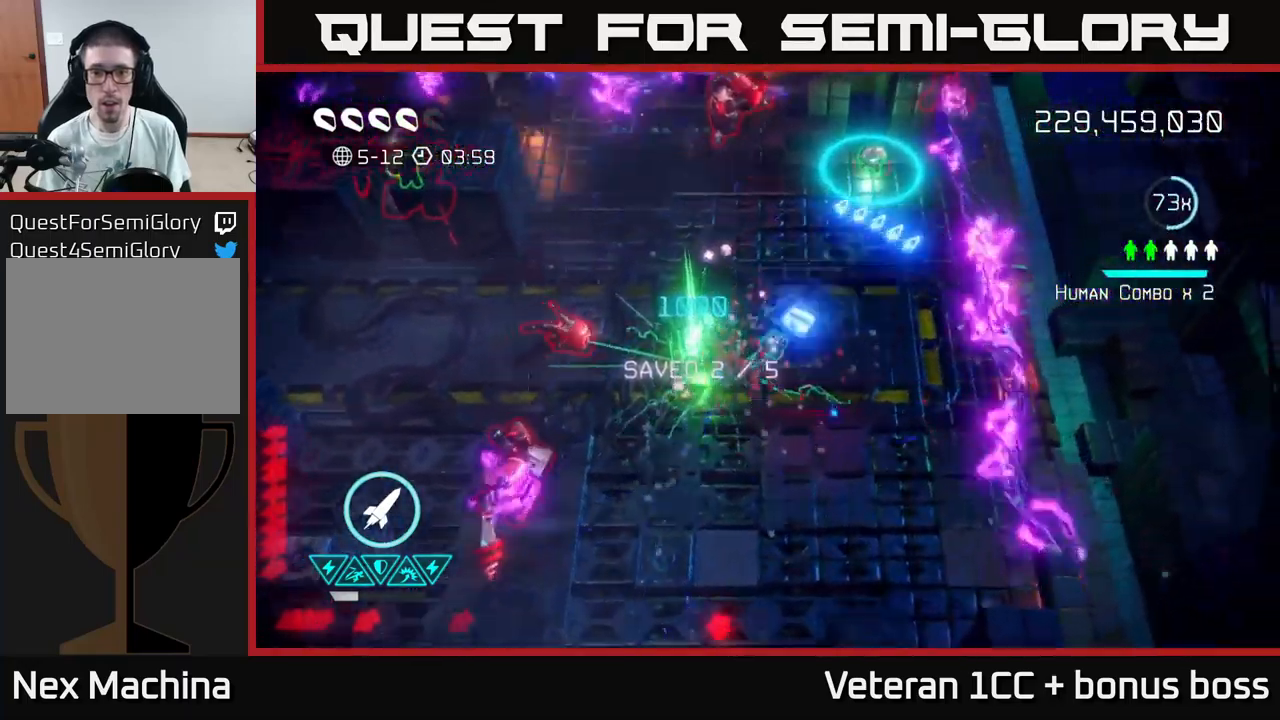
{"buttons": [], "left_stick": "down-left", "right_stick": "up", "events": [[284, "R2", "down"], [400, "R2", "up"], [417, "left_stick", "down-left"], [434, "right_stick", "up"]]}
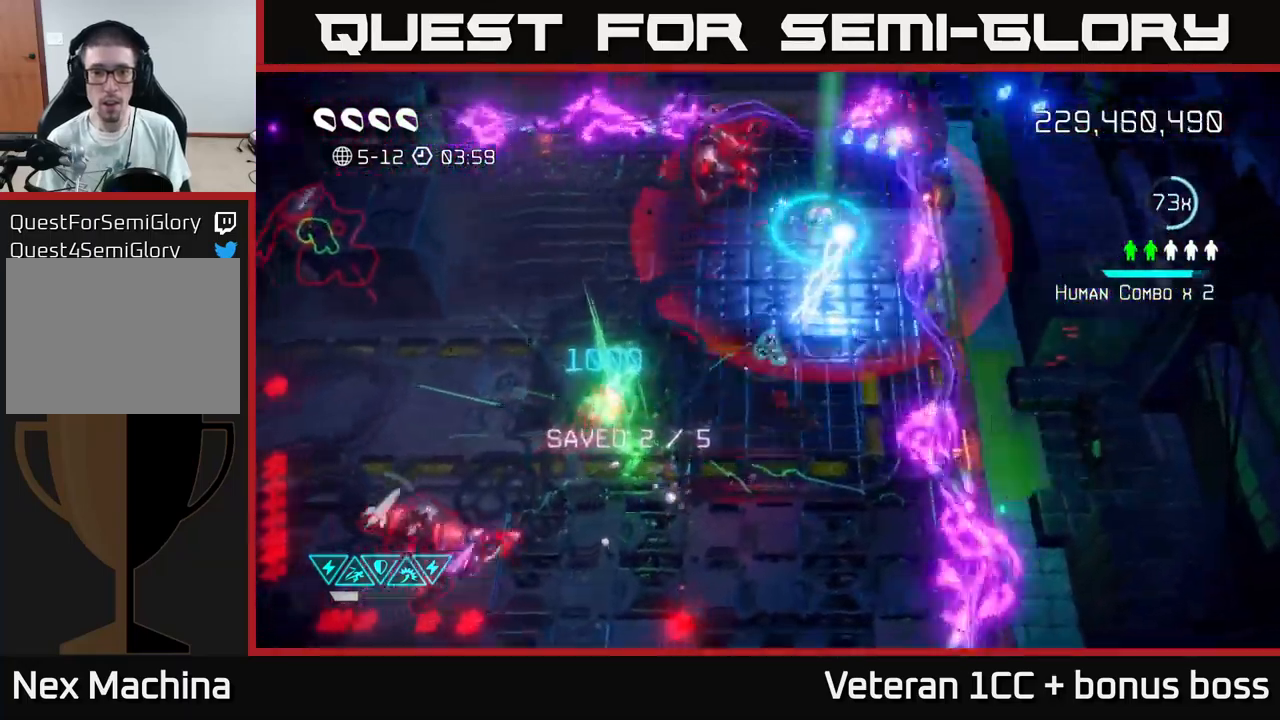
{"buttons": [], "left_stick": "down", "right_stick": "up", "events": [[34, "left_stick", "up"], [34, "right_stick", "up-left"], [117, "left_stick", "center"], [200, "right_stick", "up"], [384, "left_stick", "up-right"], [467, "left_stick", "down"]]}
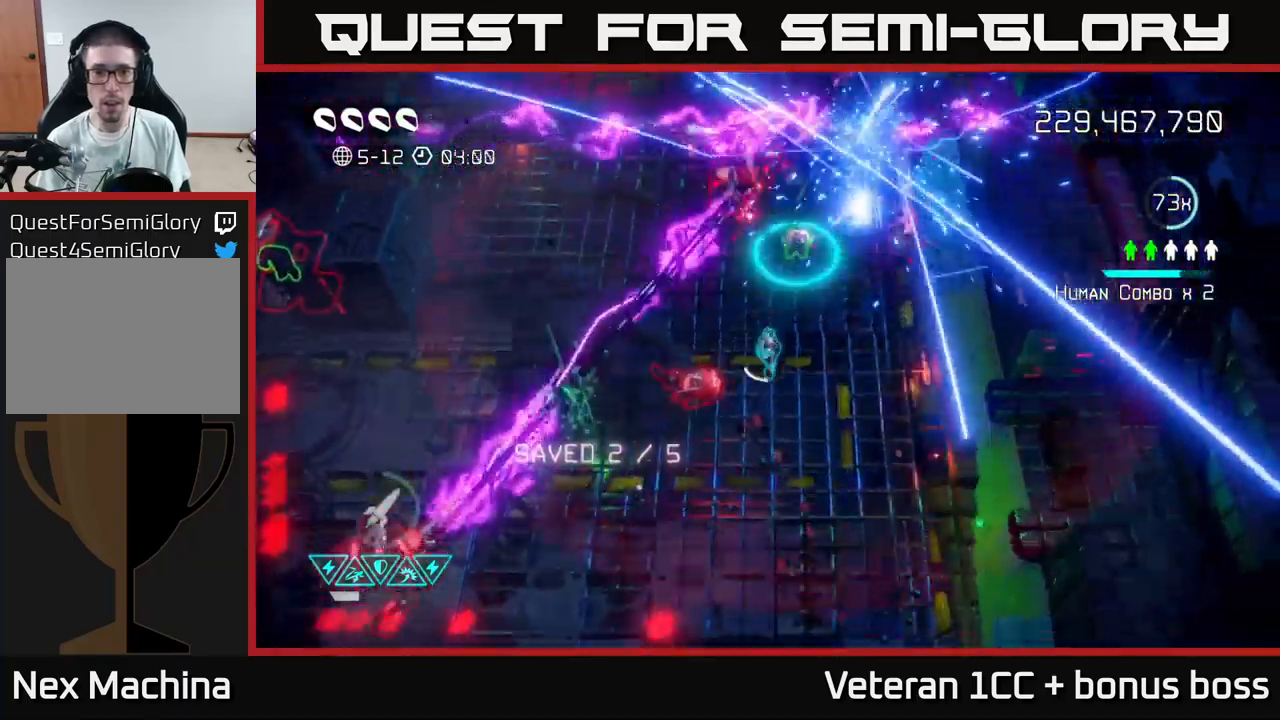
{"buttons": [], "left_stick": "down", "right_stick": "up", "events": [[134, "left_stick", "right"], [200, "left_stick", "center"], [250, "left_stick", "up-right"], [367, "left_stick", "down"]]}
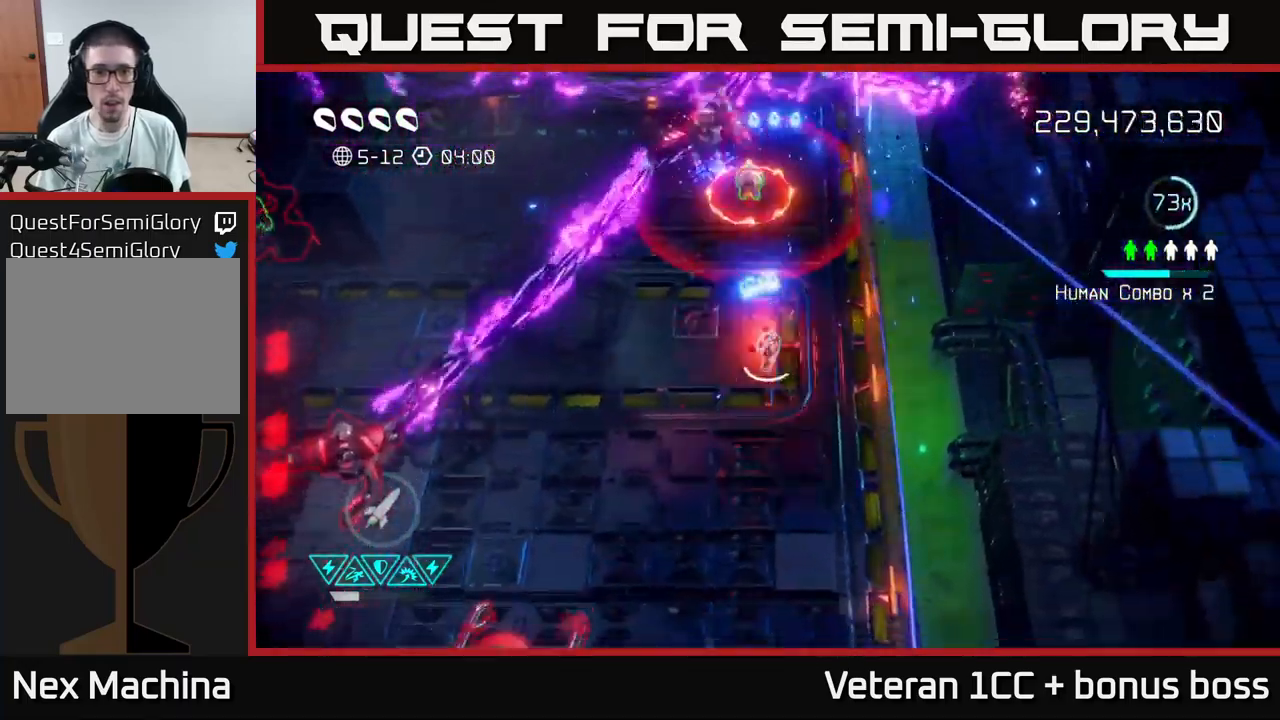
{"buttons": [], "left_stick": "up", "right_stick": "up", "events": [[150, "left_stick", "up"]]}
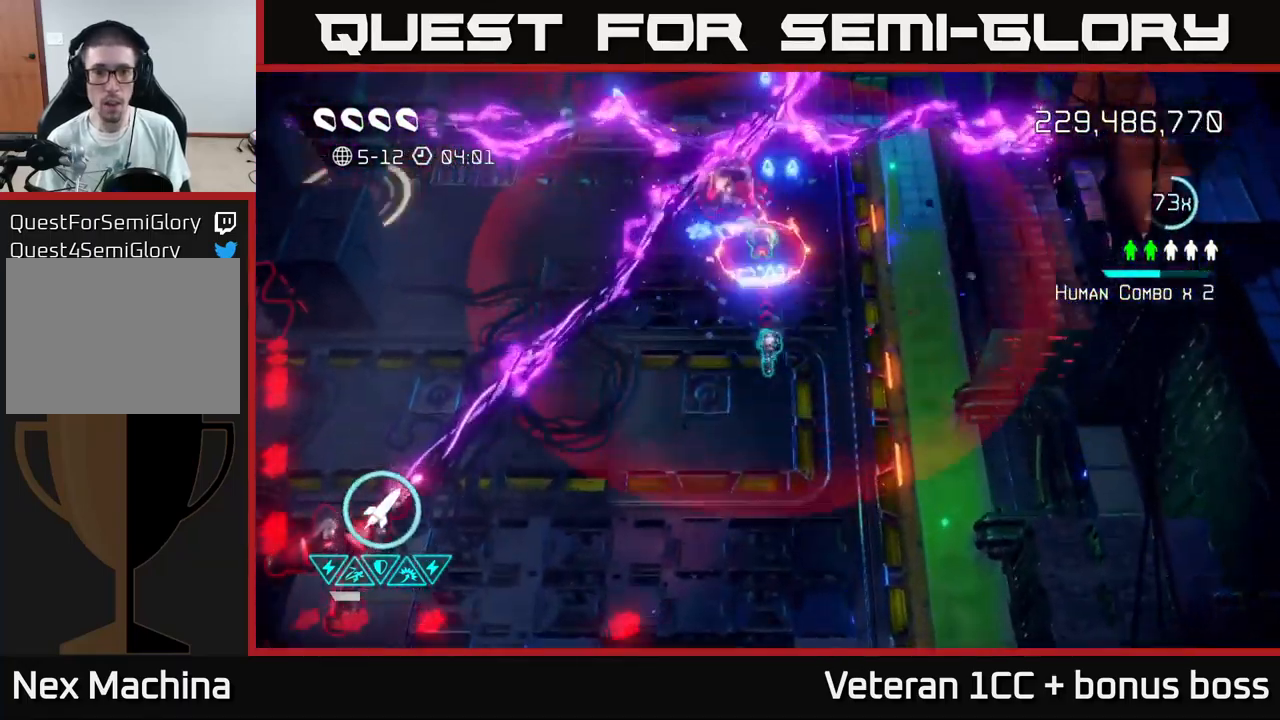
{"buttons": [], "left_stick": "center", "right_stick": "up-left", "events": [[317, "left_stick", "center"], [450, "right_stick", "up-left"]]}
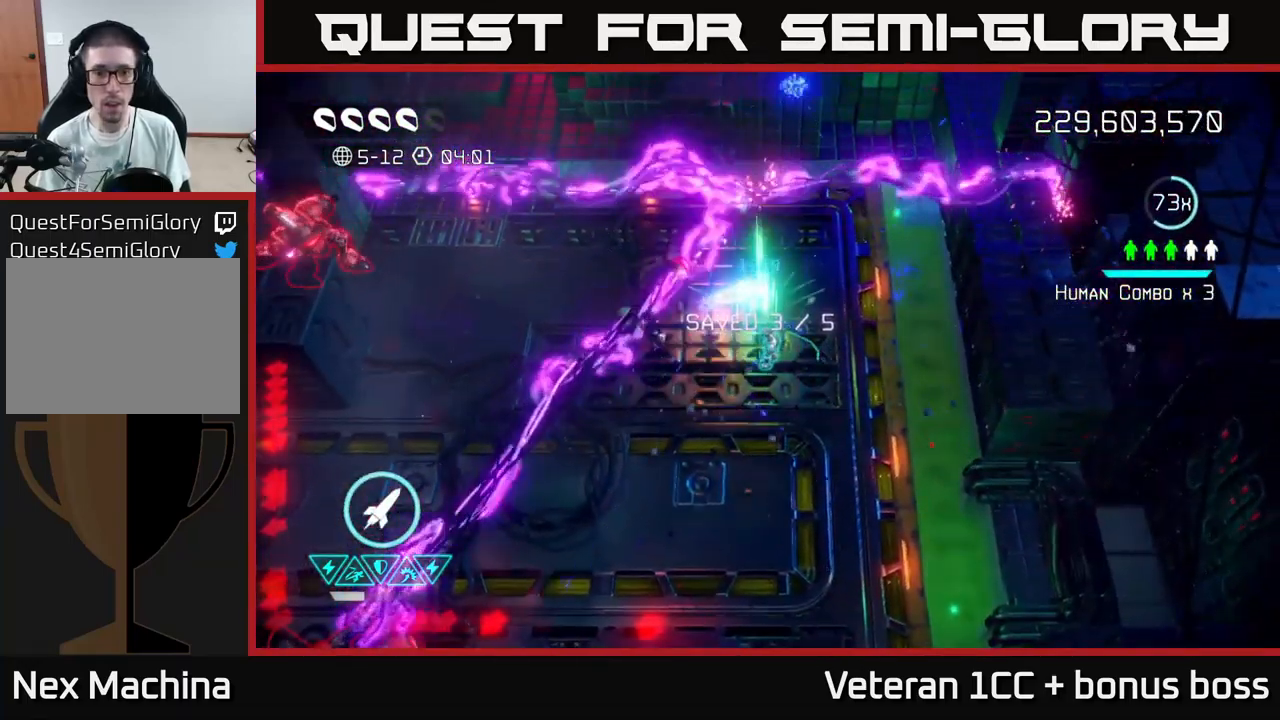
{"buttons": ["L2"], "left_stick": "left", "right_stick": "down-left", "events": [[117, "left_stick", "up-left"], [167, "right_stick", "left"], [234, "left_stick", "center"], [300, "right_stick", "down-left"], [334, "left_stick", "down-left"], [367, "L2", "down"], [467, "left_stick", "left"]]}
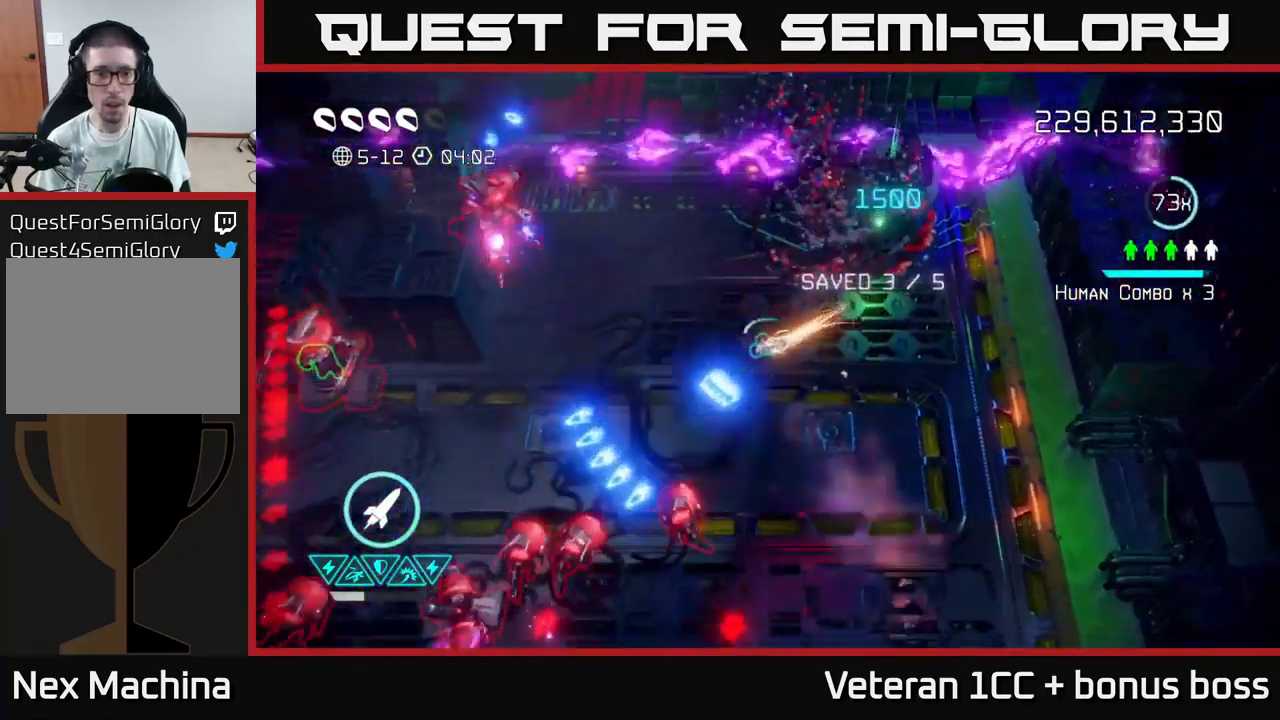
{"buttons": [], "left_stick": "down", "right_stick": "down-left", "events": [[17, "L2", "up"], [67, "R2", "down"], [84, "right_stick", "down"], [167, "R2", "up"], [200, "right_stick", "down-left"], [484, "left_stick", "down"]]}
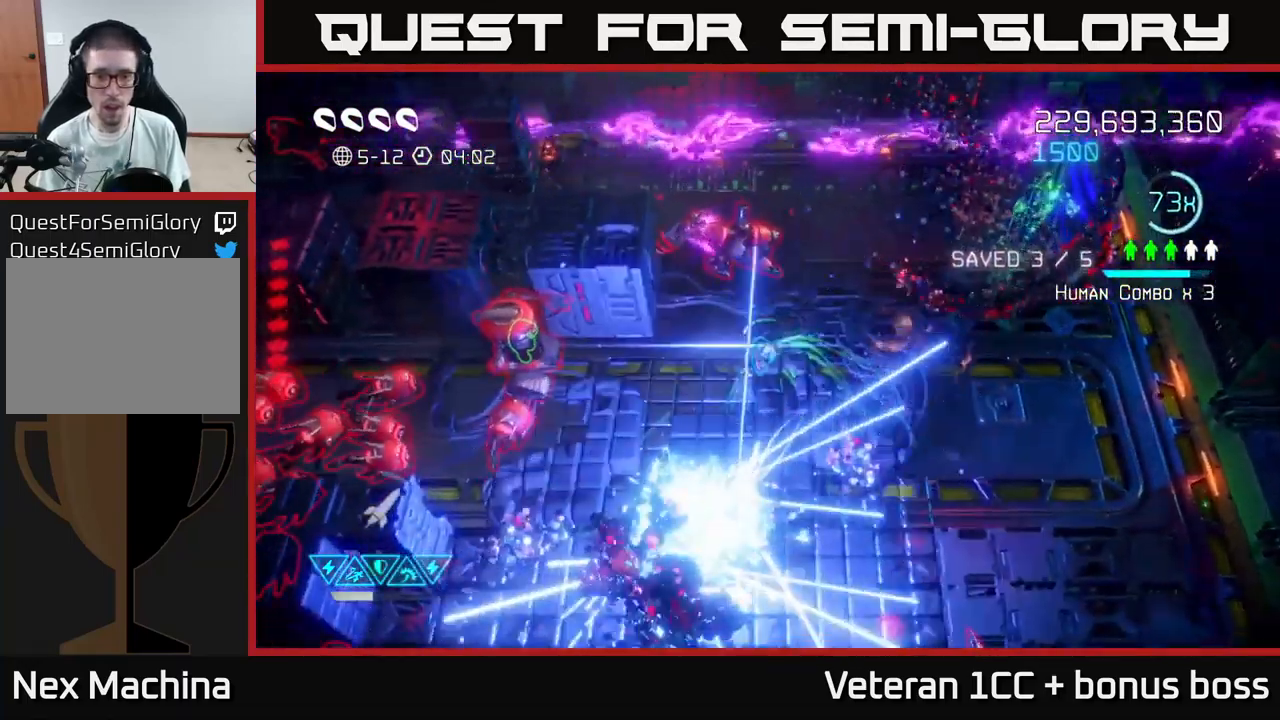
{"buttons": [], "left_stick": "down", "right_stick": "up-left", "events": [[234, "right_stick", "left"], [284, "left_stick", "down-left"], [367, "right_stick", "up-left"], [401, "left_stick", "down"]]}
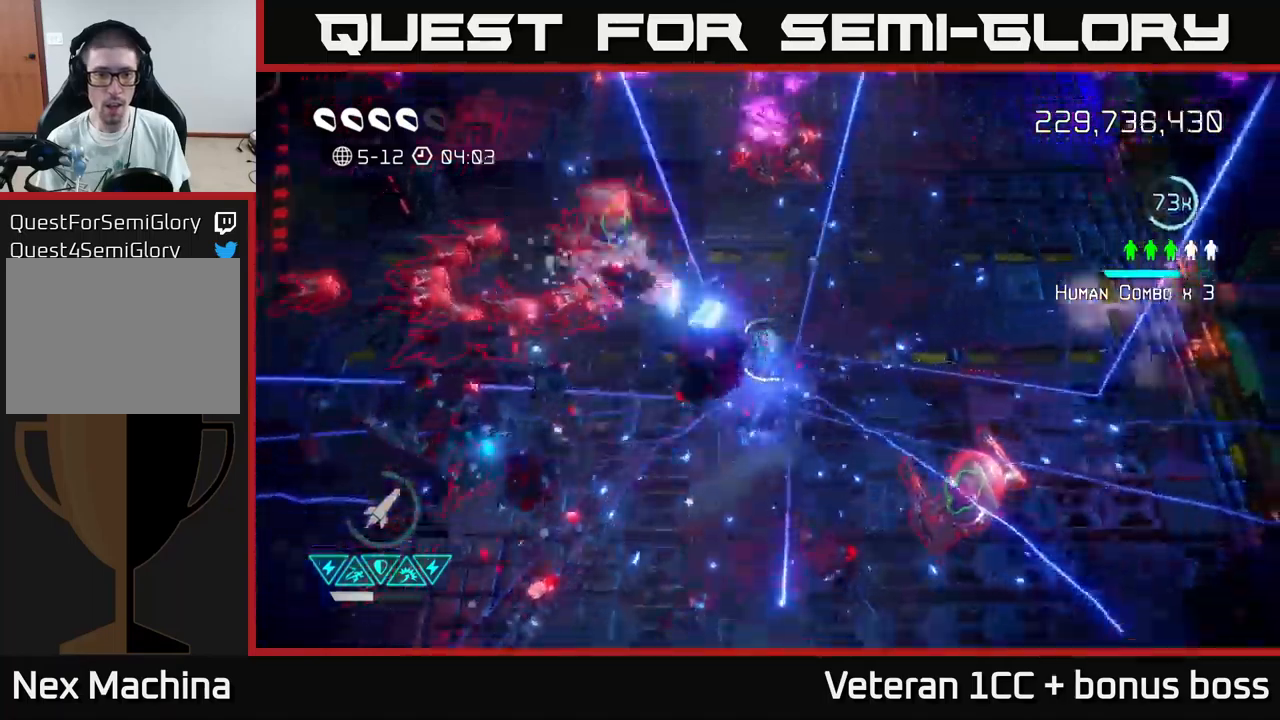
{"buttons": [], "left_stick": "down-left", "right_stick": "up-left", "events": [[200, "left_stick", "down-left"]]}
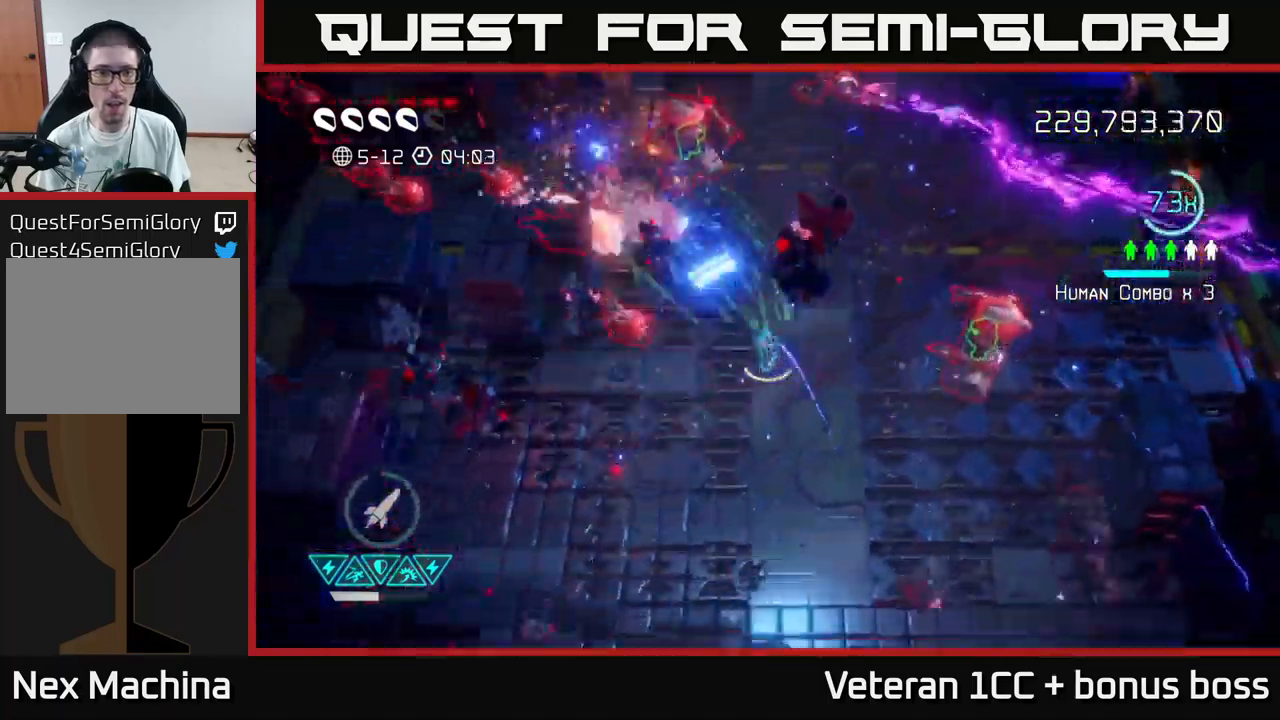
{"buttons": [], "left_stick": "right", "right_stick": "up", "events": [[50, "right_stick", "up"], [367, "left_stick", "down-right"], [417, "left_stick", "right"]]}
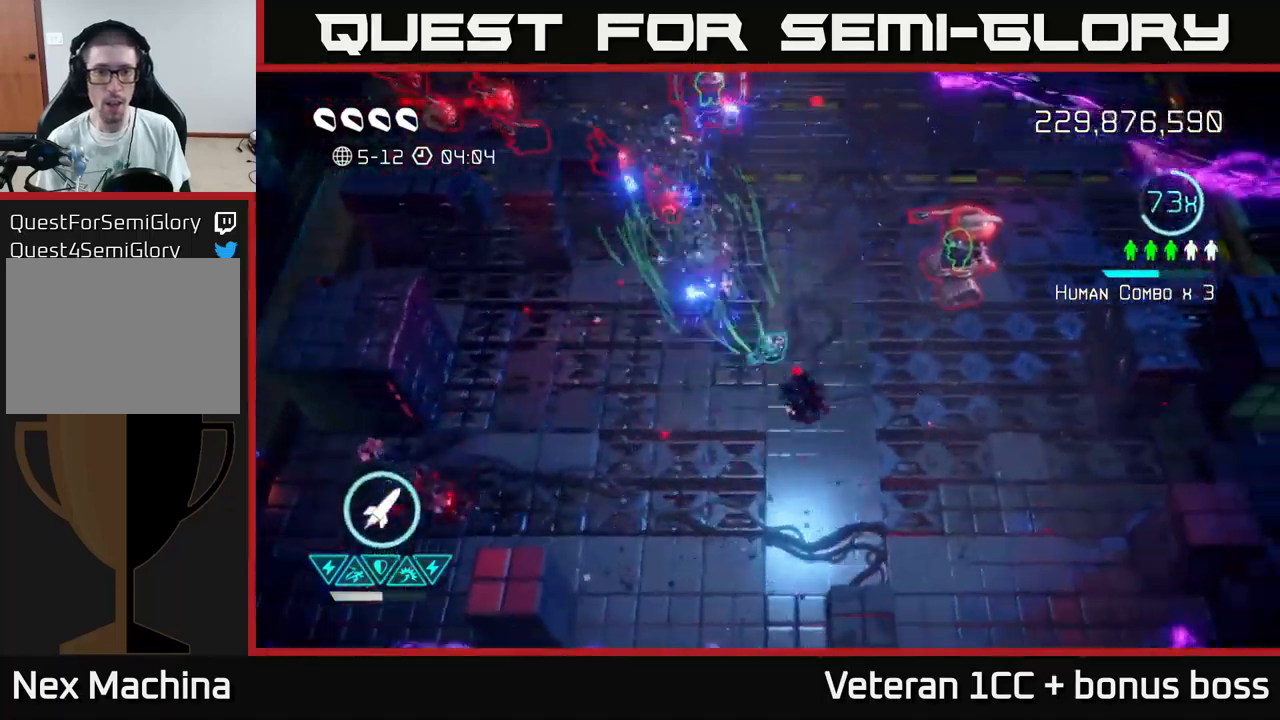
{"buttons": [], "left_stick": "down-right", "right_stick": "up-right", "events": [[50, "right_stick", "up-right"], [450, "left_stick", "down-right"]]}
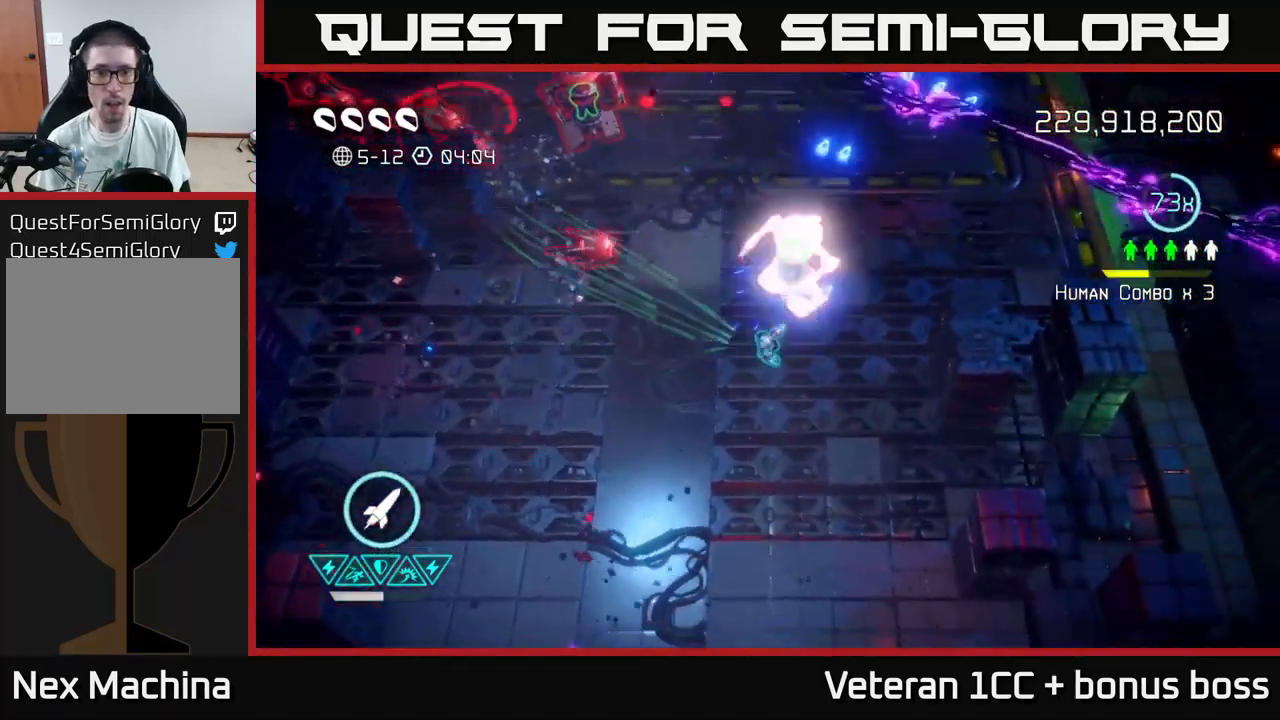
{"buttons": [], "left_stick": "up-right", "right_stick": "up-left", "events": [[50, "left_stick", "center"], [117, "right_stick", "up"], [333, "left_stick", "down-right"], [433, "right_stick", "up-left"], [467, "left_stick", "up-right"]]}
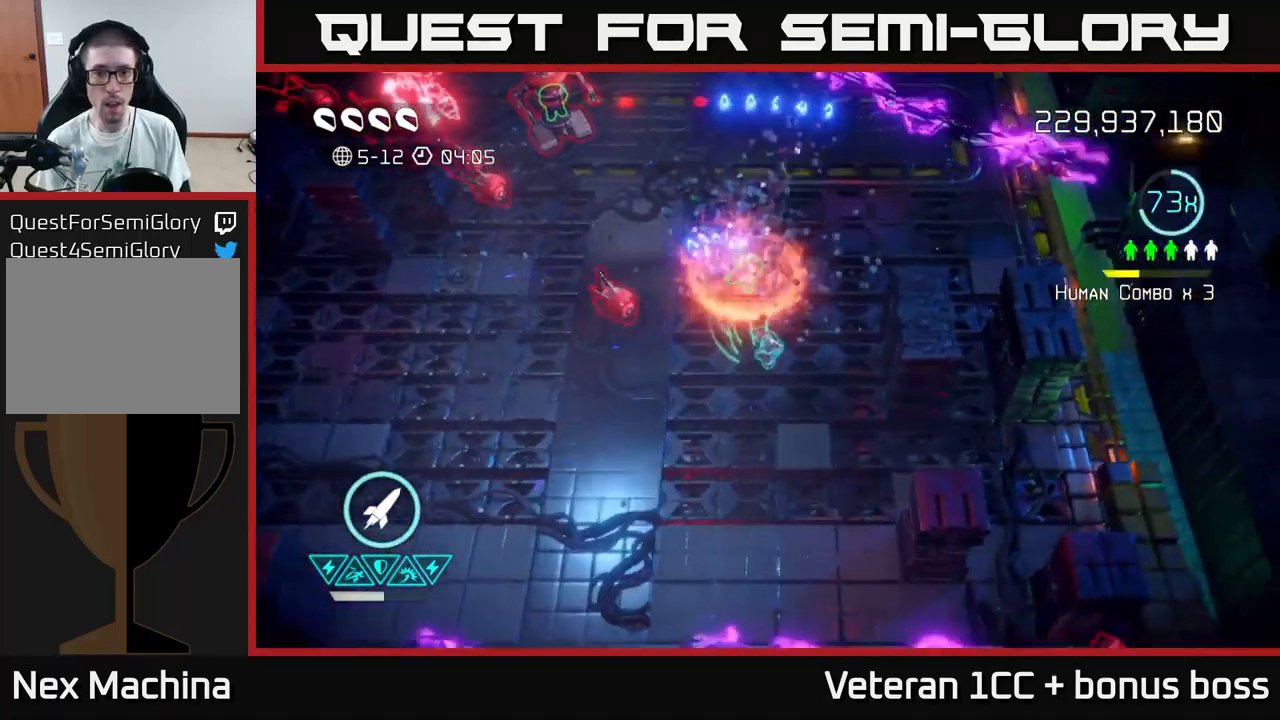
{"buttons": [], "left_stick": "down-left", "right_stick": "up-left", "events": [[83, "right_stick", "left"], [150, "left_stick", "right"], [333, "right_stick", "up-left"], [367, "left_stick", "up"], [467, "left_stick", "down-left"]]}
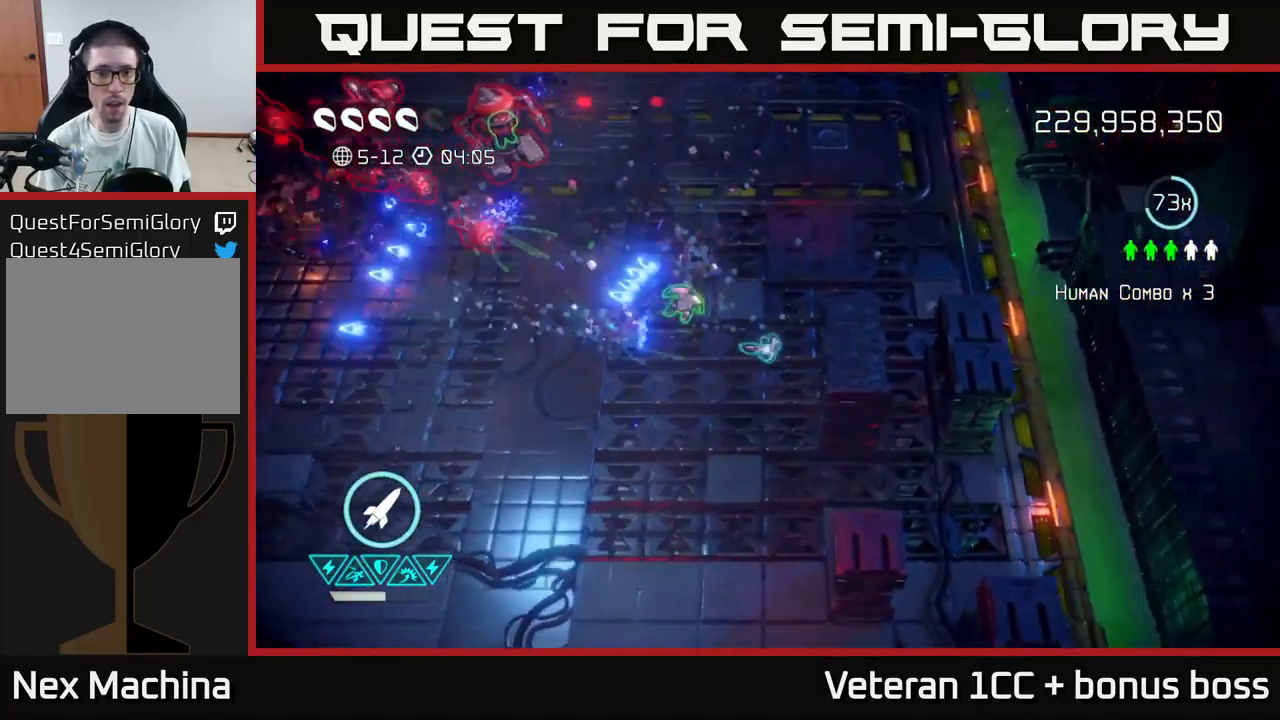
{"buttons": [], "left_stick": "left", "right_stick": "up-left", "events": [[50, "left_stick", "up-left"], [400, "left_stick", "left"]]}
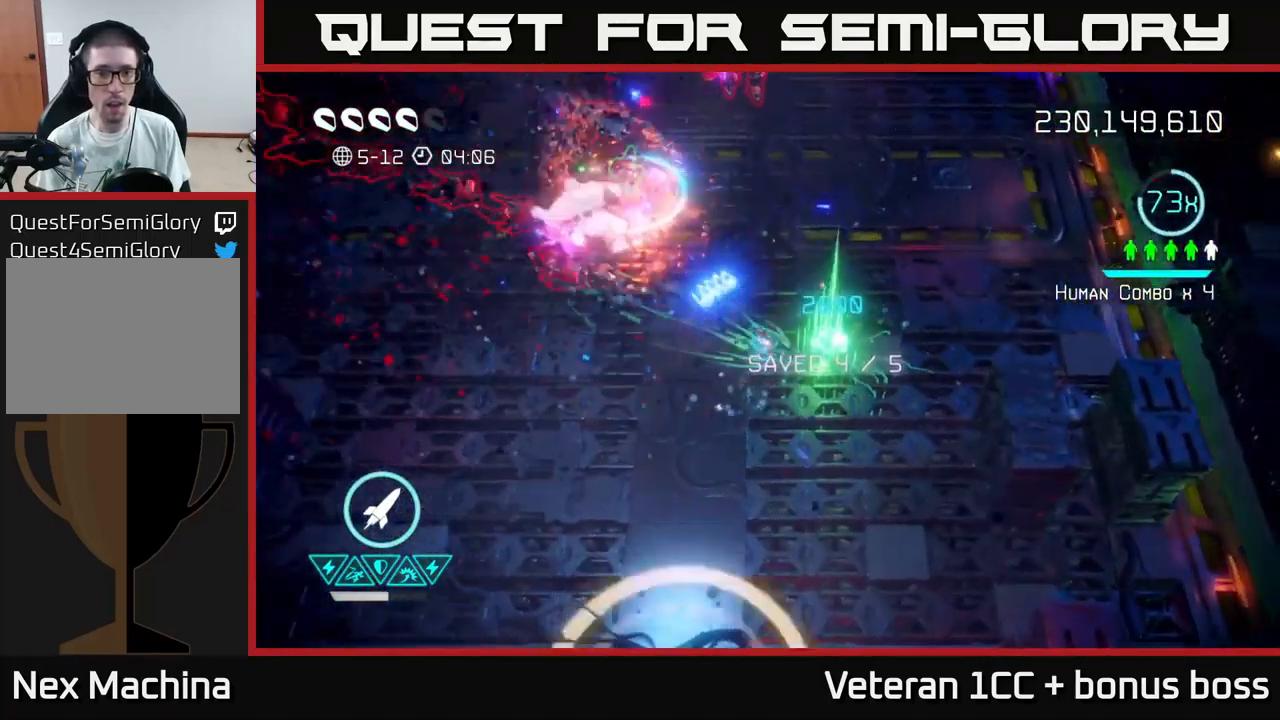
{"buttons": [], "left_stick": "up-right", "right_stick": "up", "events": [[100, "left_stick", "up-left"], [250, "left_stick", "up"], [367, "left_stick", "up-right"], [450, "right_stick", "up"]]}
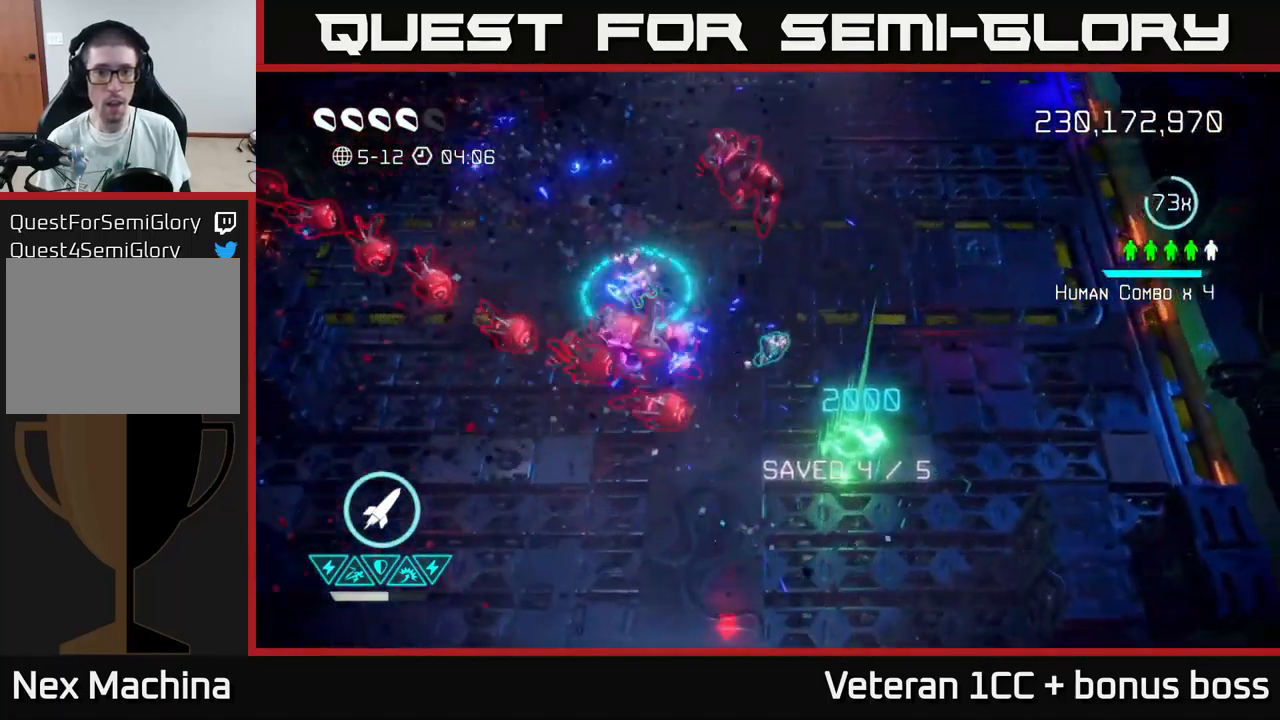
{"buttons": [], "left_stick": "up-right", "right_stick": "down-left", "events": [[83, "right_stick", "up-left"], [150, "R2", "down"], [250, "R2", "up"], [483, "right_stick", "down-left"]]}